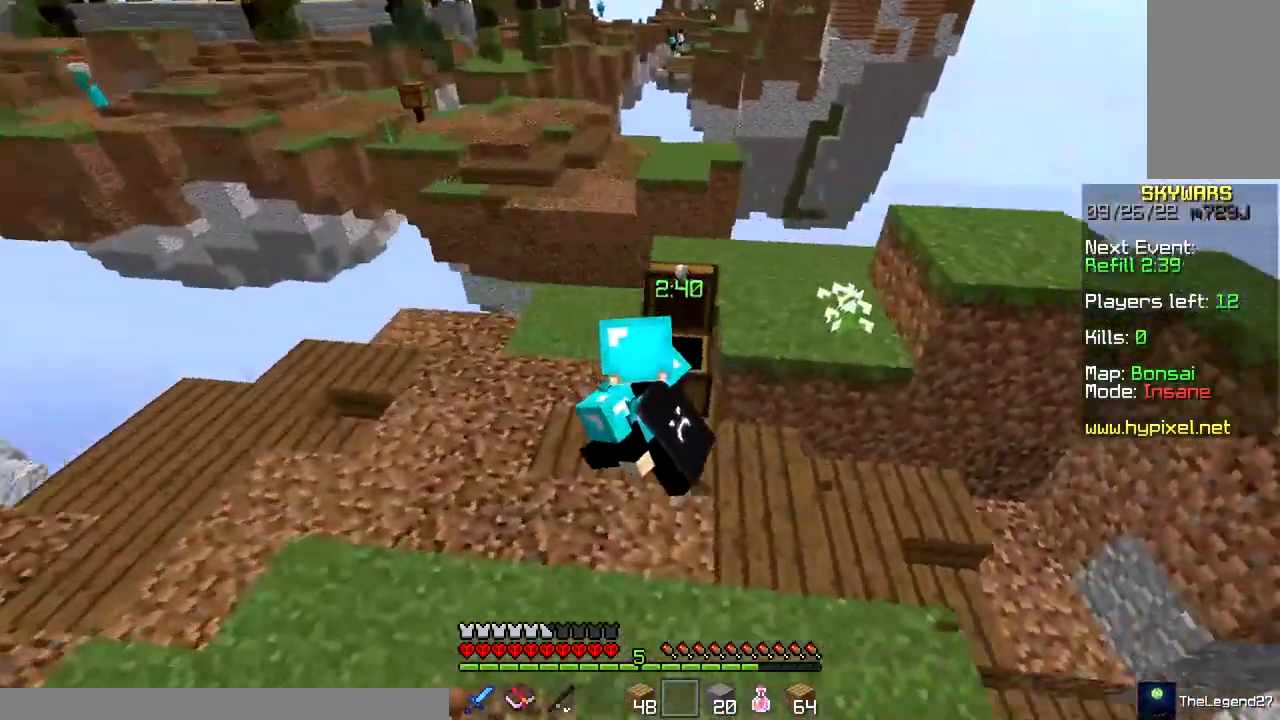
Gameplay with keyboard and mouse; each line is a JSON object with the keys and mouse buttons held at the frame after it. "events" lists presses ("down") and releases ("up") of "a", "d", "s", "space", "w", "mouse_left" and "mouse_right" between this image and that frame as [ms after this image, input, new state], when the widget could be followed in between. "mouse_left", "mouse_right" = the "left", "right" buttons of the "mouse" list. No other keys are recorded. Fast repeated clicks can show as one long hold. Mouse movement is not recorded.
{"keys": [], "mouse": [], "events": [[133, "mouse_right", "down"], [233, "mouse_right", "up"]]}
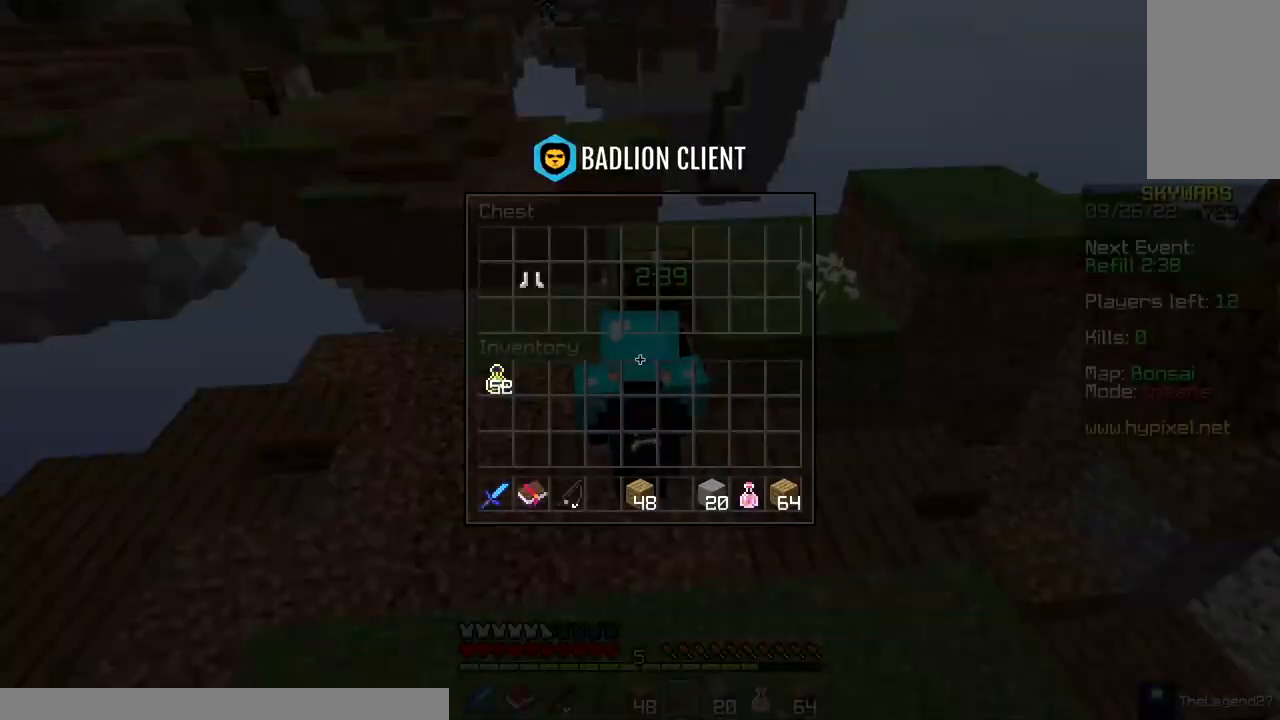
{"keys": [], "mouse": [], "events": [[150, "w", "down"], [250, "w", "up"], [300, "mouse_right", "down"], [467, "mouse_right", "up"]]}
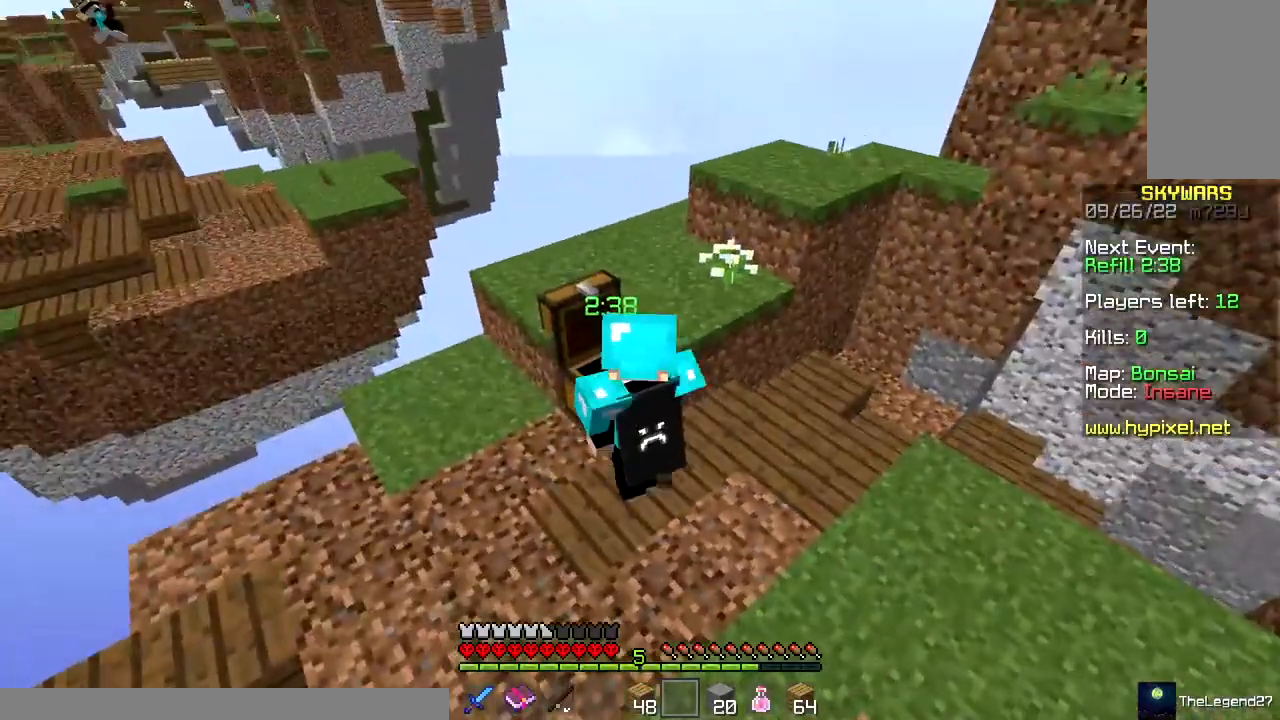
{"keys": [], "mouse": [], "events": []}
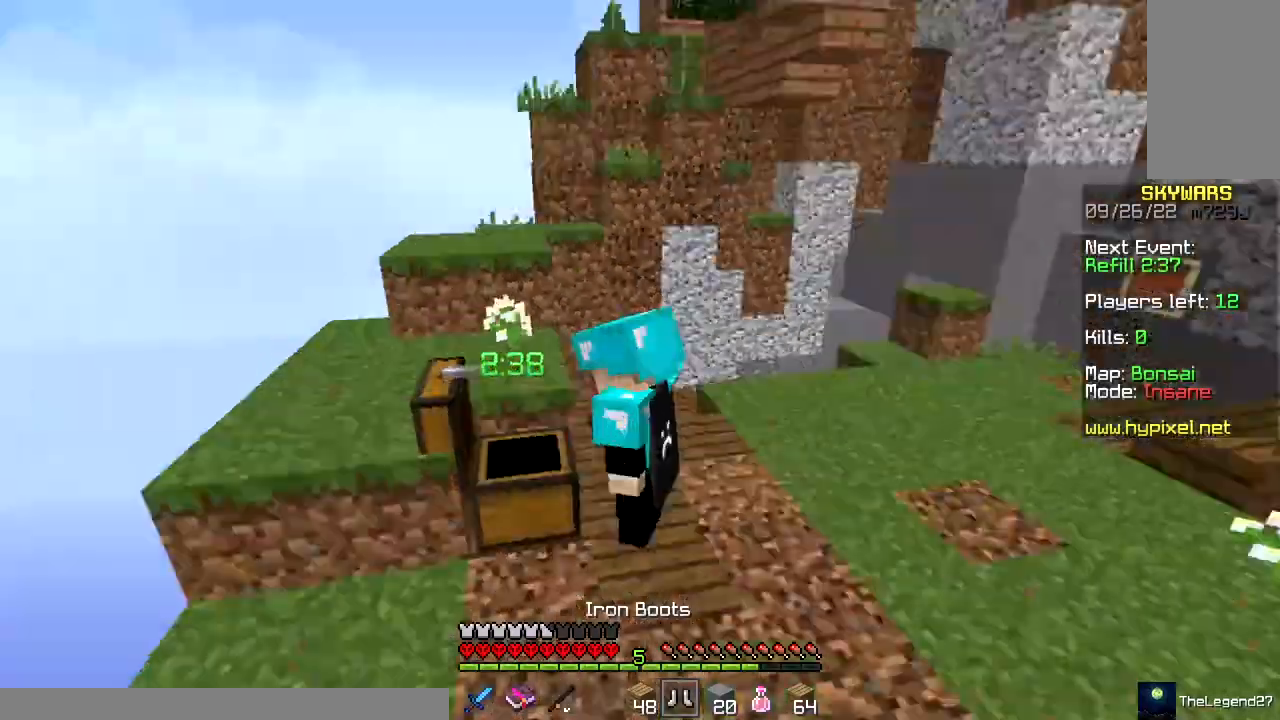
{"keys": ["w"], "mouse": [], "events": [[17, "w", "down"], [33, "a", "down"], [233, "mouse_right", "down"], [450, "a", "up"], [450, "mouse_right", "up"]]}
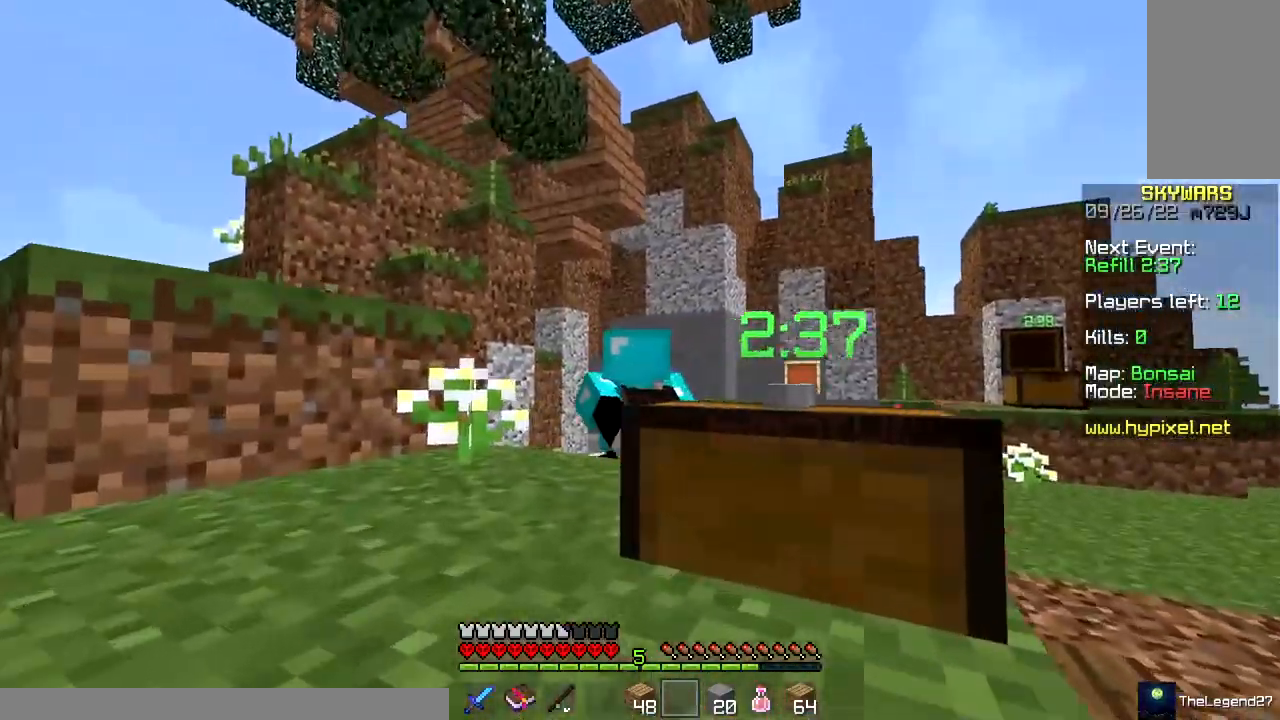
{"keys": ["w"], "mouse": [], "events": [[133, "a", "down"], [350, "a", "up"]]}
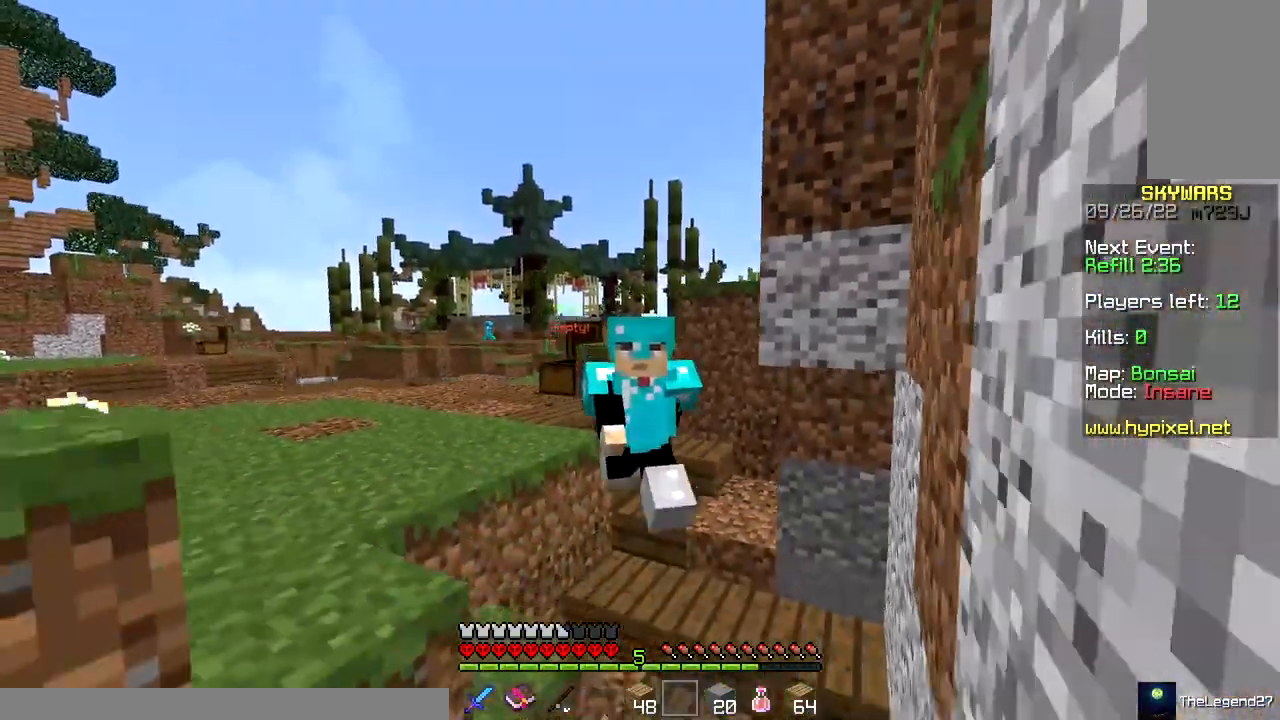
{"keys": ["a", "w"], "mouse": [], "events": [[233, "a", "down"]]}
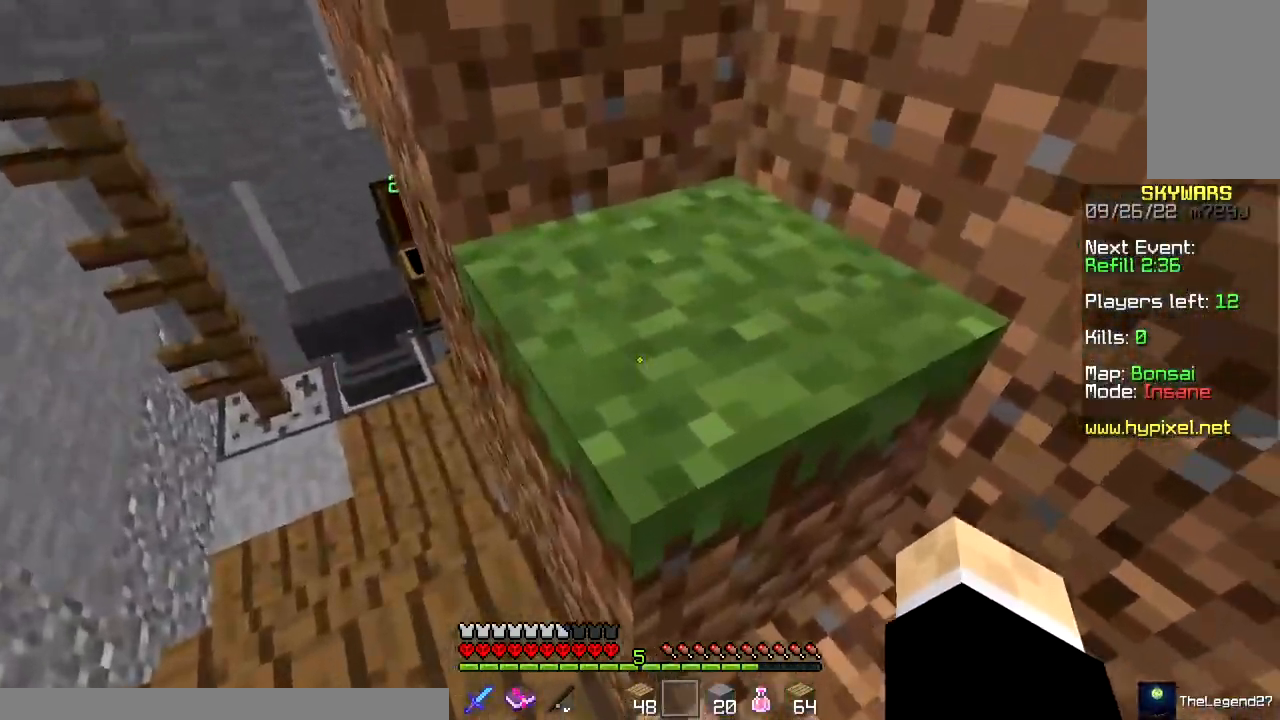
{"keys": ["w"], "mouse": [], "events": [[483, "a", "up"]]}
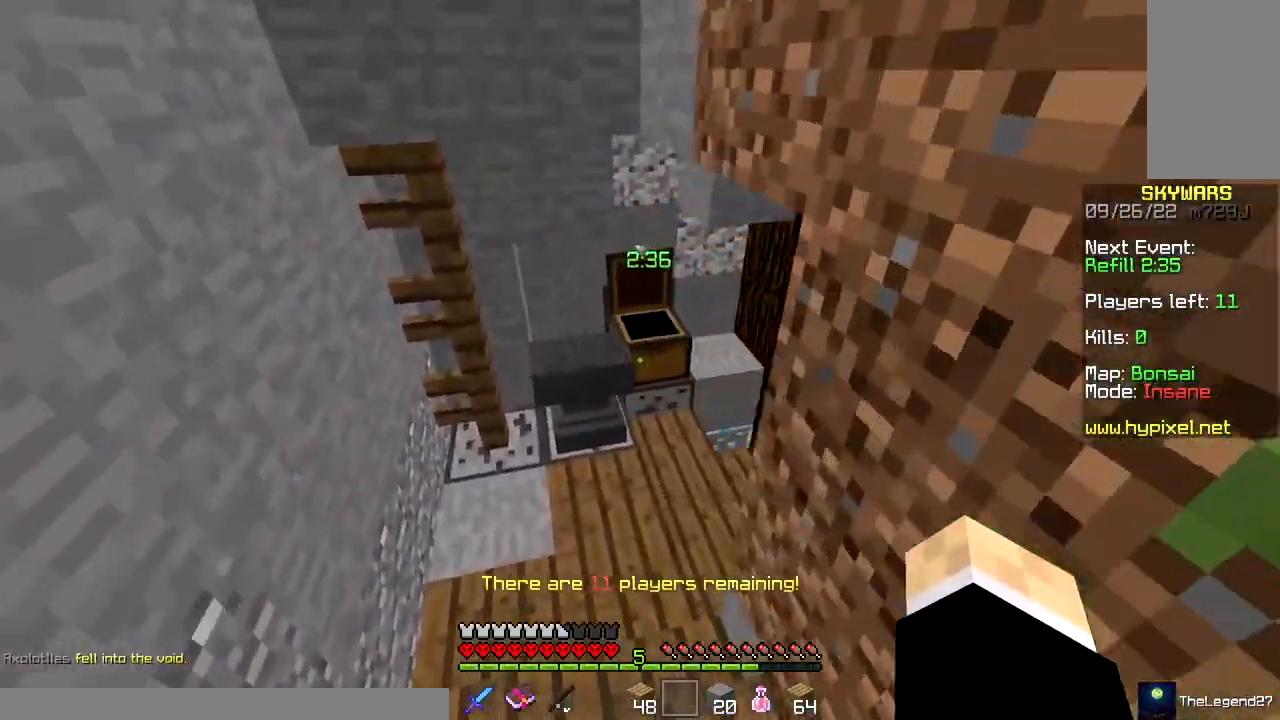
{"keys": [], "mouse": [], "events": [[150, "mouse_right", "down"], [283, "w", "up"], [300, "mouse_right", "up"]]}
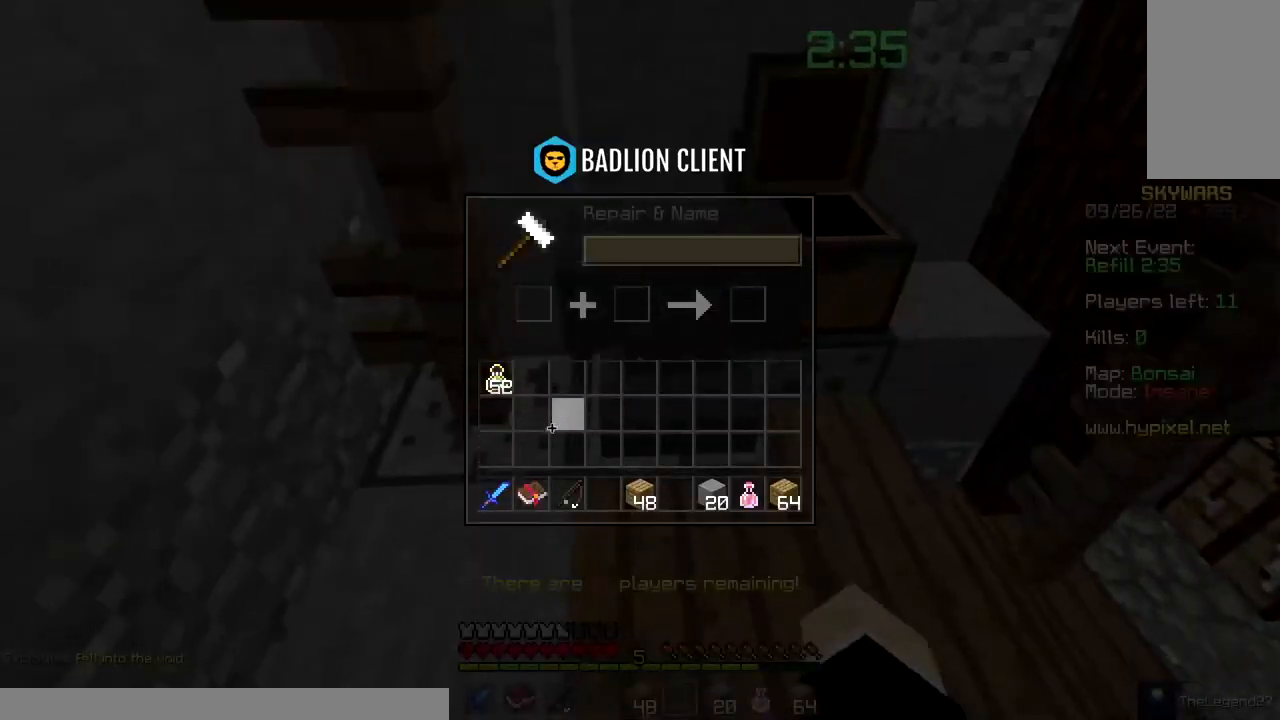
{"keys": [], "mouse": [], "events": []}
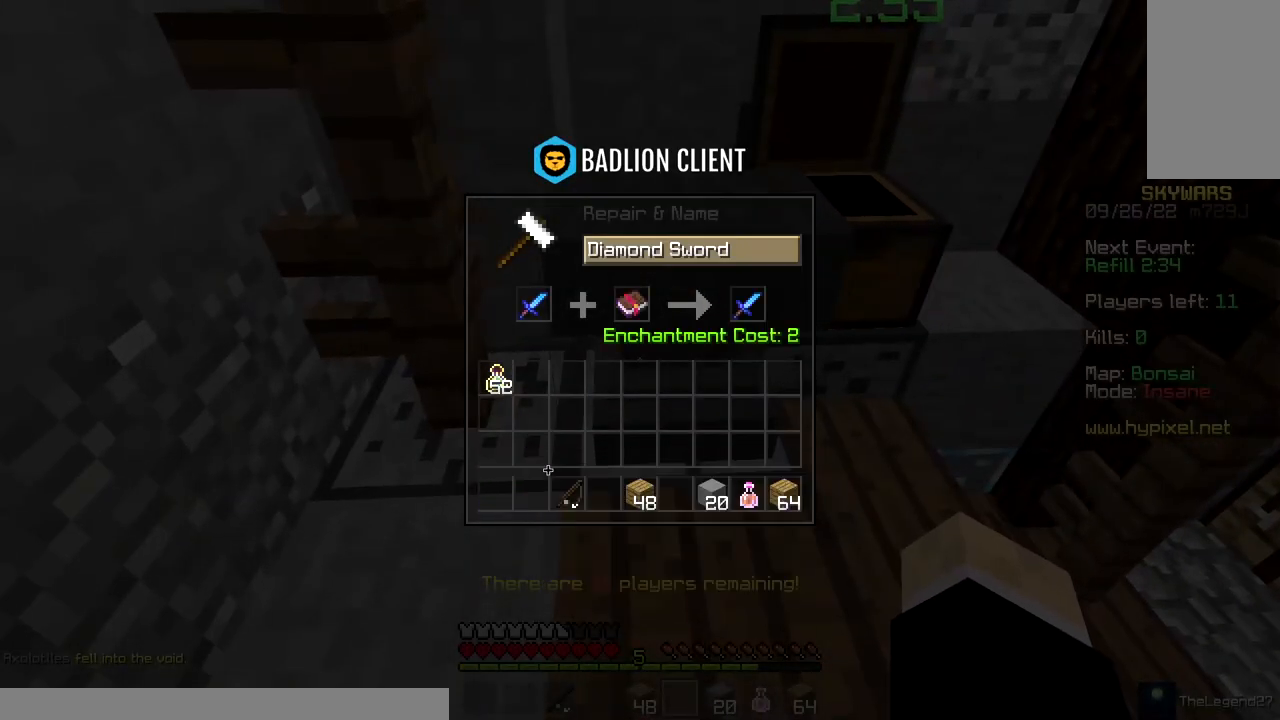
{"keys": [], "mouse": [], "events": []}
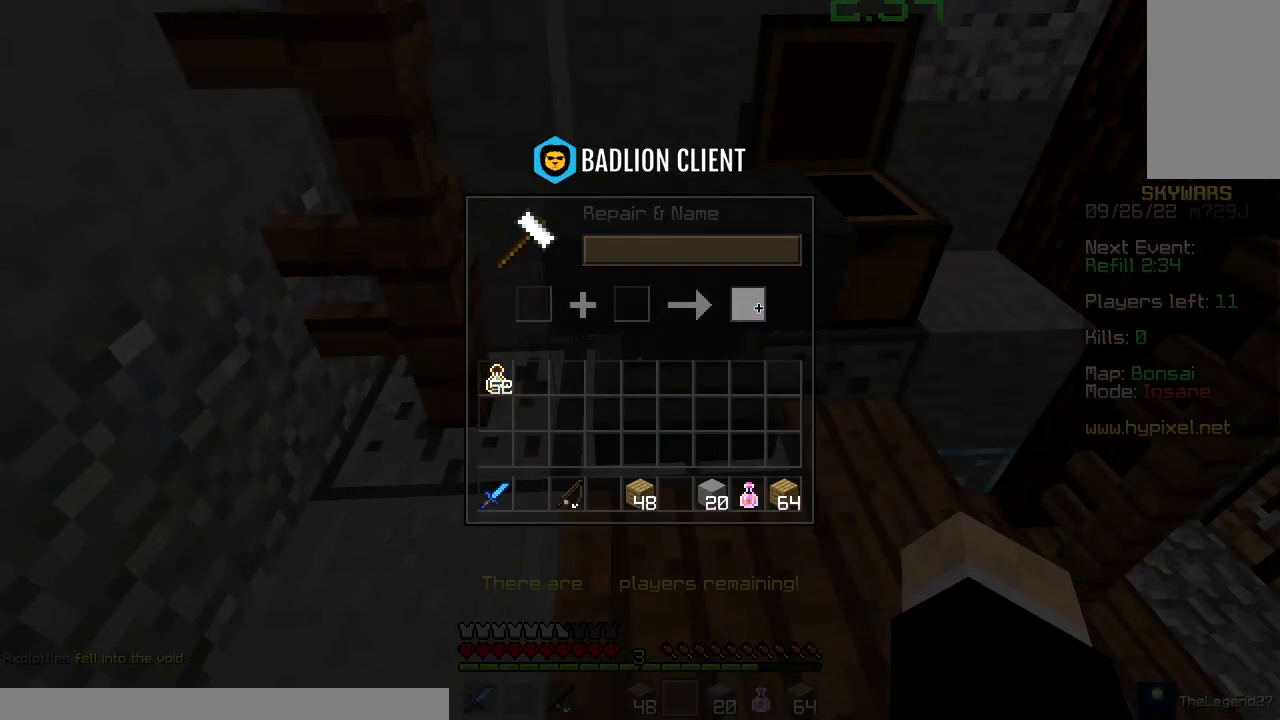
{"keys": [], "mouse": [], "events": []}
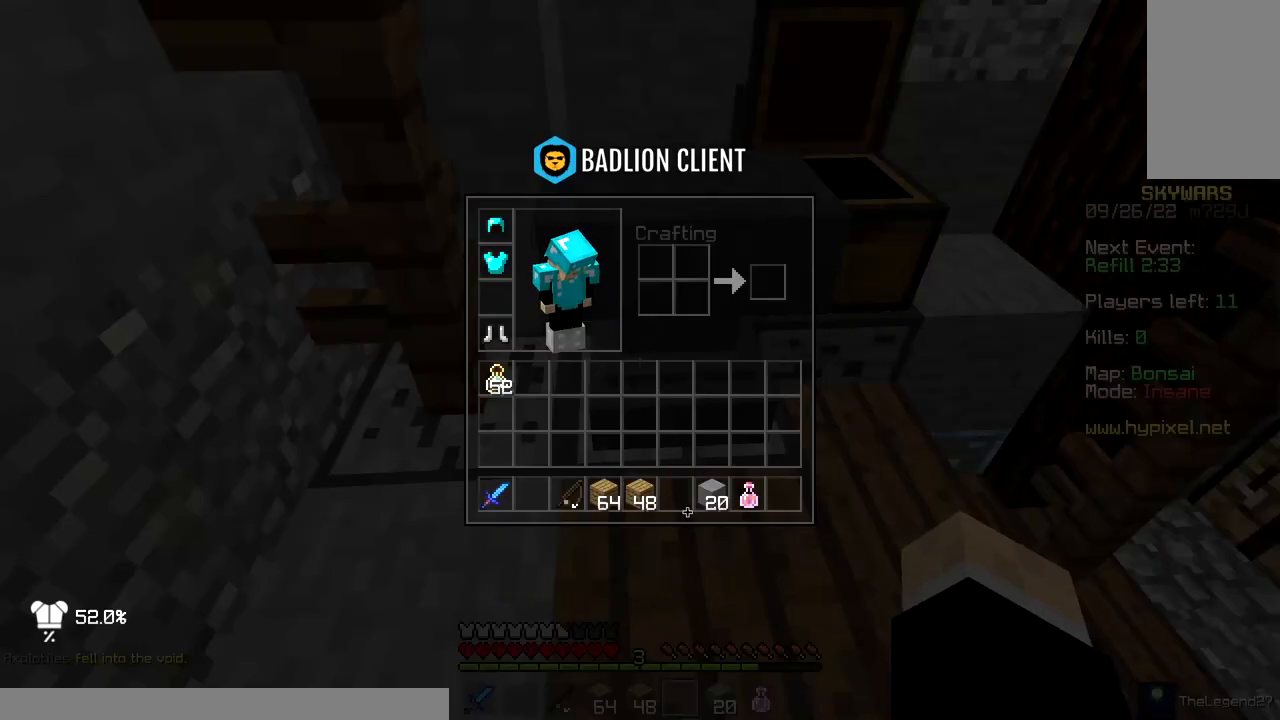
{"keys": [], "mouse": [], "events": []}
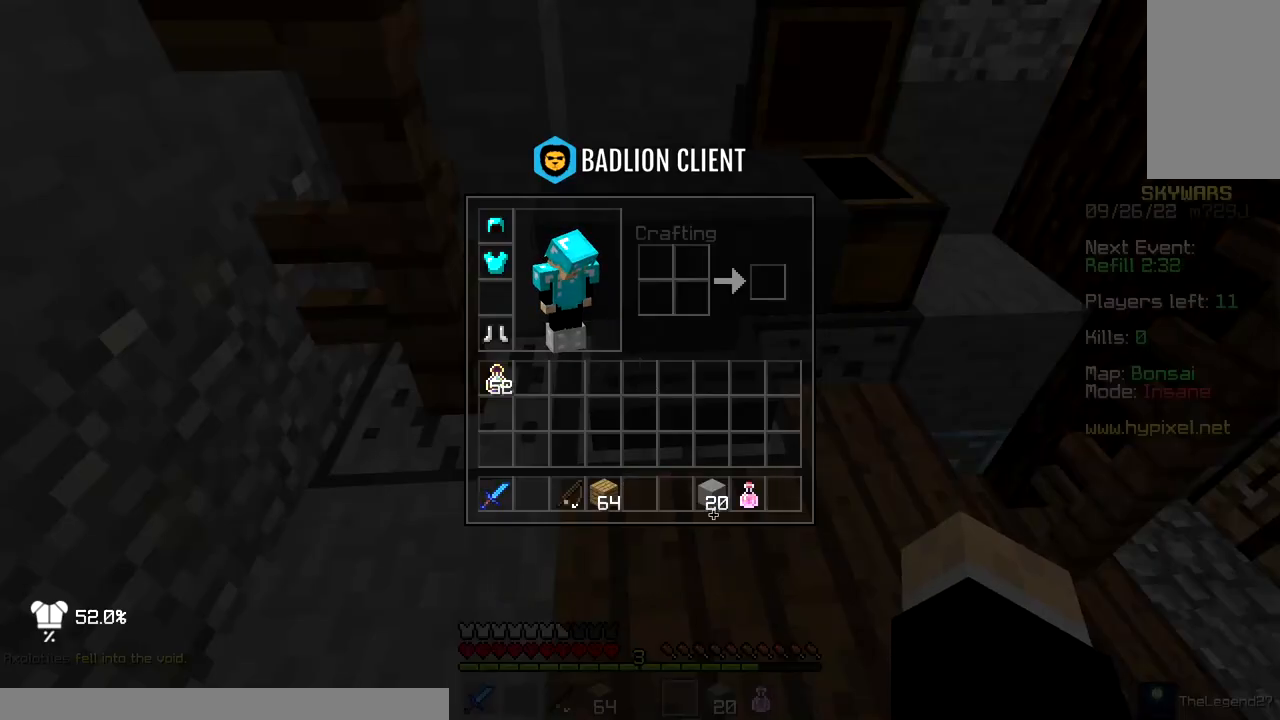
{"keys": ["w"], "mouse": [], "events": [[467, "w", "down"]]}
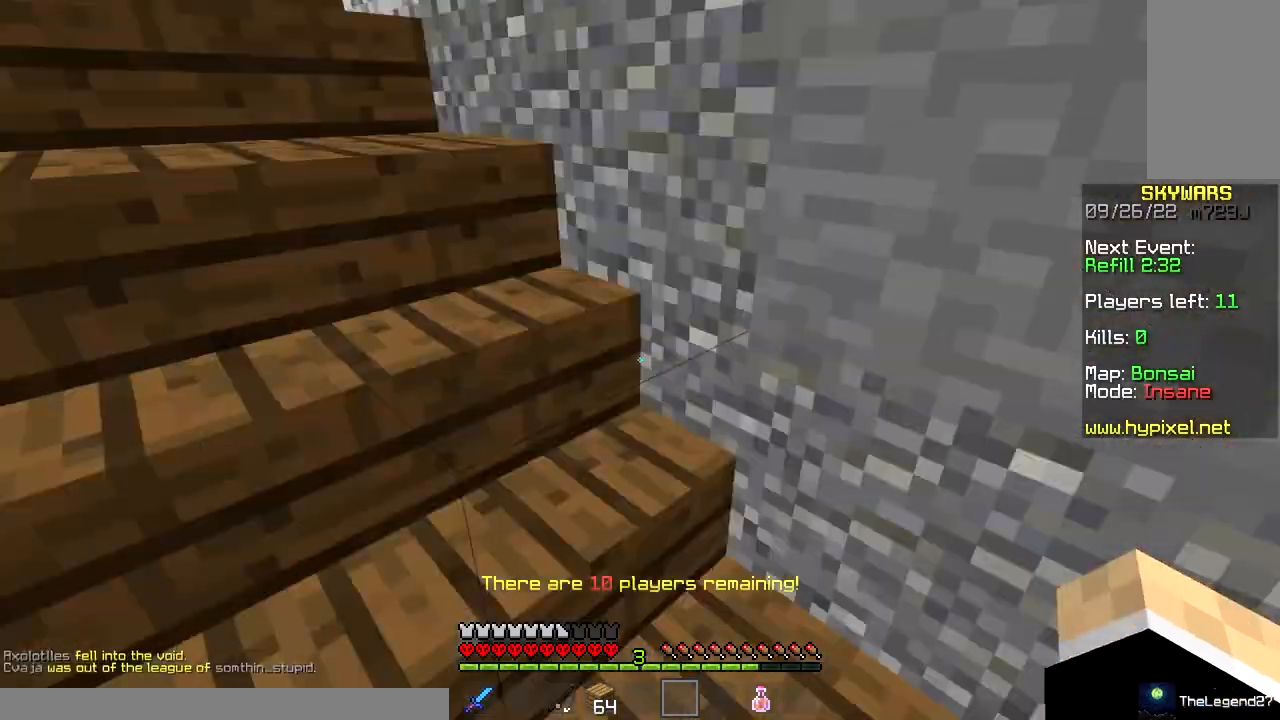
{"keys": ["a", "s"], "mouse": ["right"], "events": [[217, "mouse_right", "down"], [250, "mouse_left", "down"], [400, "a", "down"], [400, "mouse_left", "up"], [400, "s", "down"], [400, "w", "up"]]}
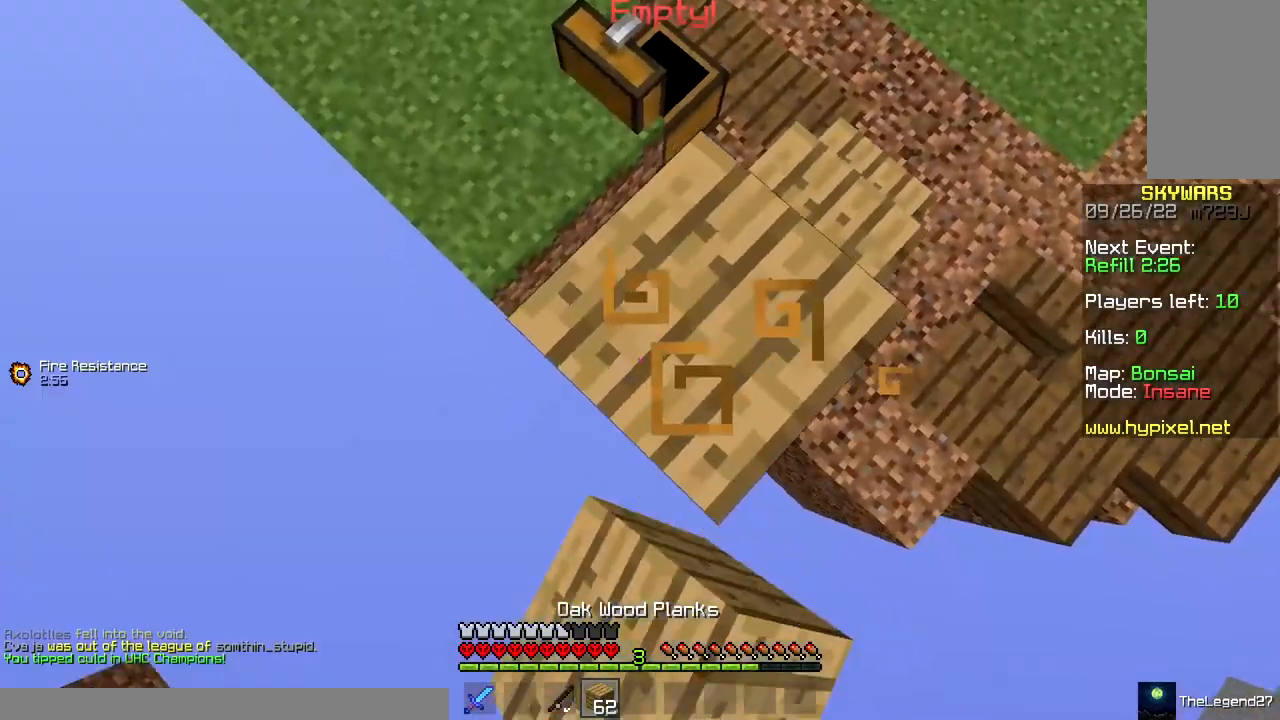
{"keys": ["space", "w"], "mouse": [], "events": [[217, "s", "up"], [250, "a", "up"], [283, "w", "down"], [317, "mouse_right", "up"], [367, "space", "down"]]}
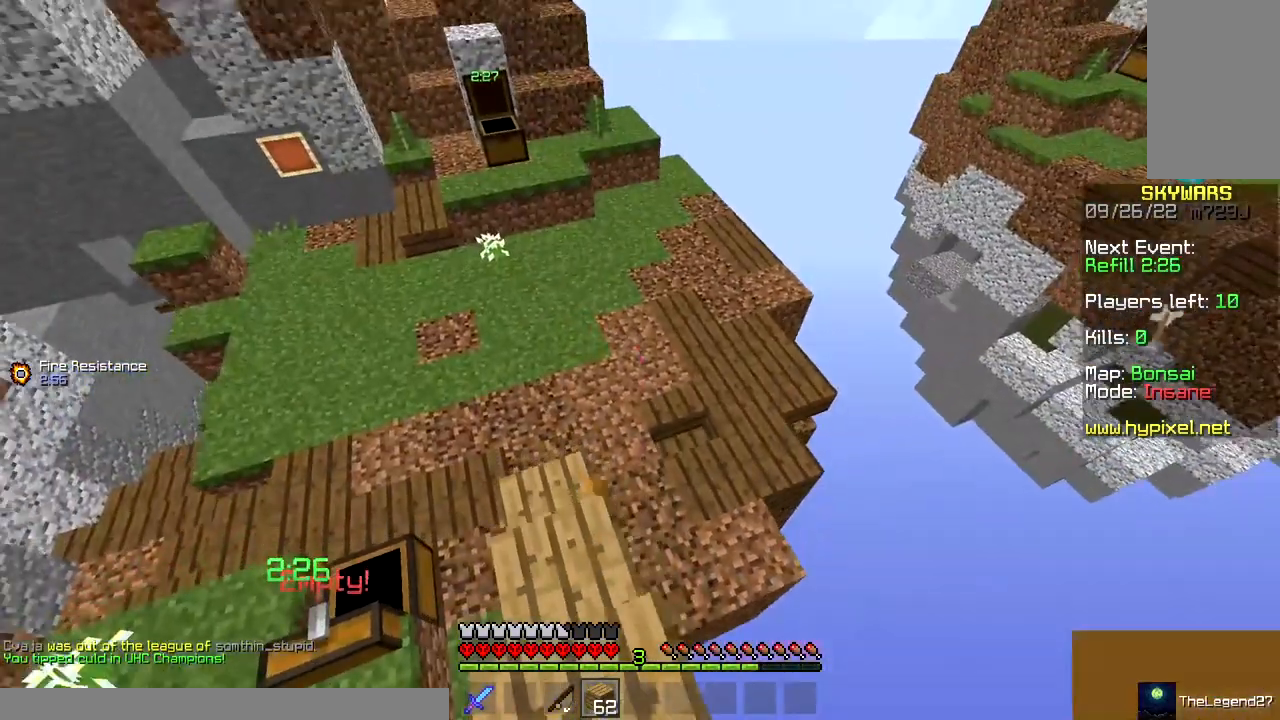
{"keys": ["d", "s"], "mouse": [], "events": [[33, "w", "up"], [83, "a", "down"], [100, "space", "up"], [150, "s", "down"], [183, "d", "down"], [300, "a", "up"]]}
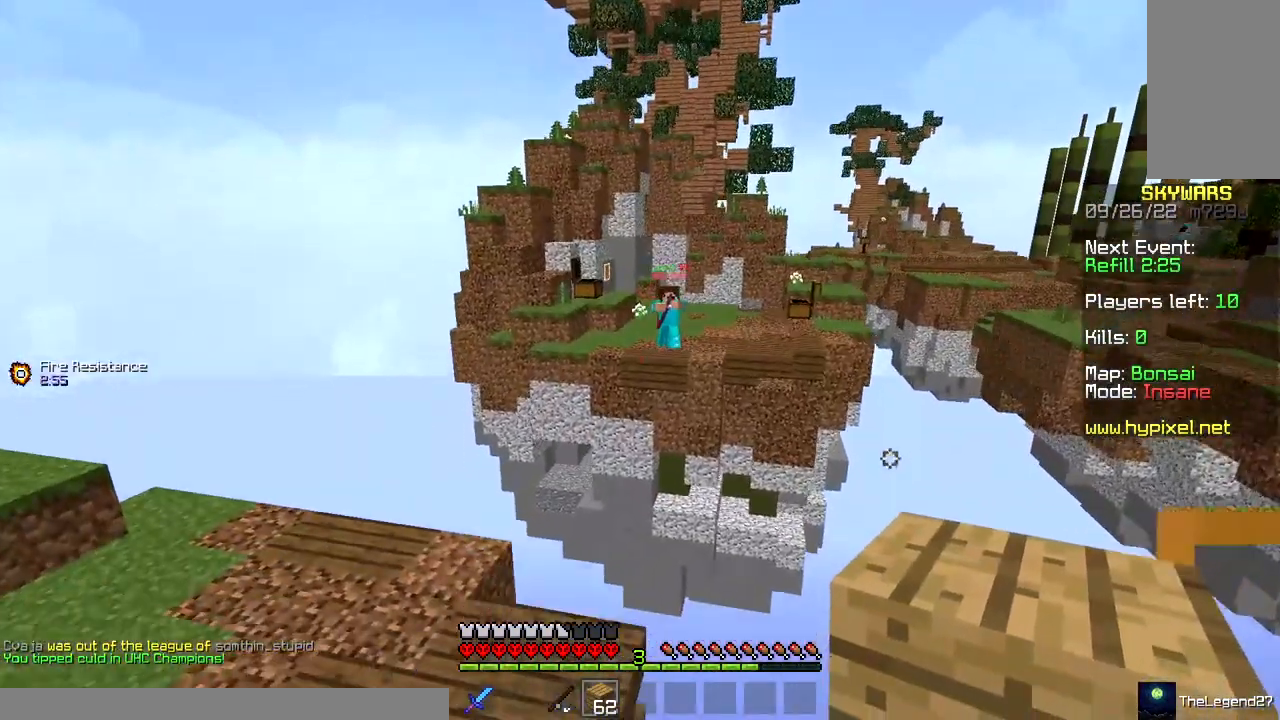
{"keys": [], "mouse": [], "events": [[83, "s", "up"], [150, "d", "up"]]}
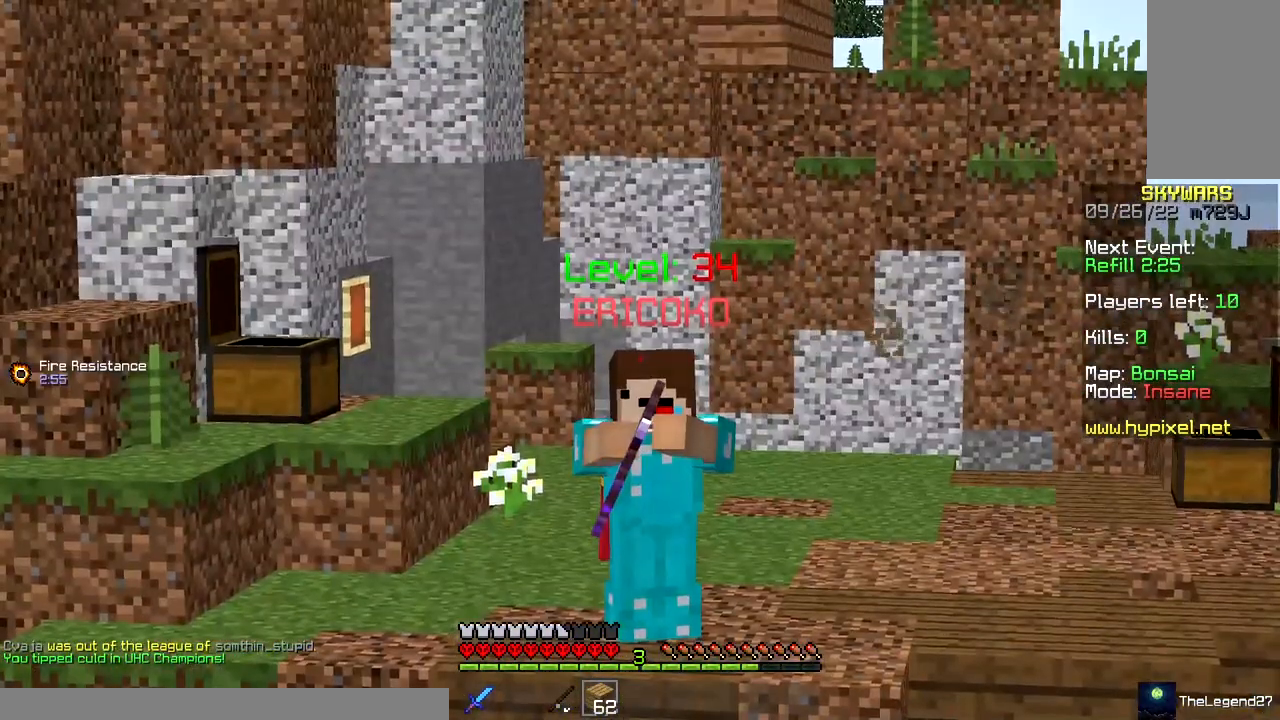
{"keys": ["a", "w"], "mouse": [], "events": [[100, "d", "down"], [200, "a", "down"], [317, "d", "up"], [367, "w", "down"]]}
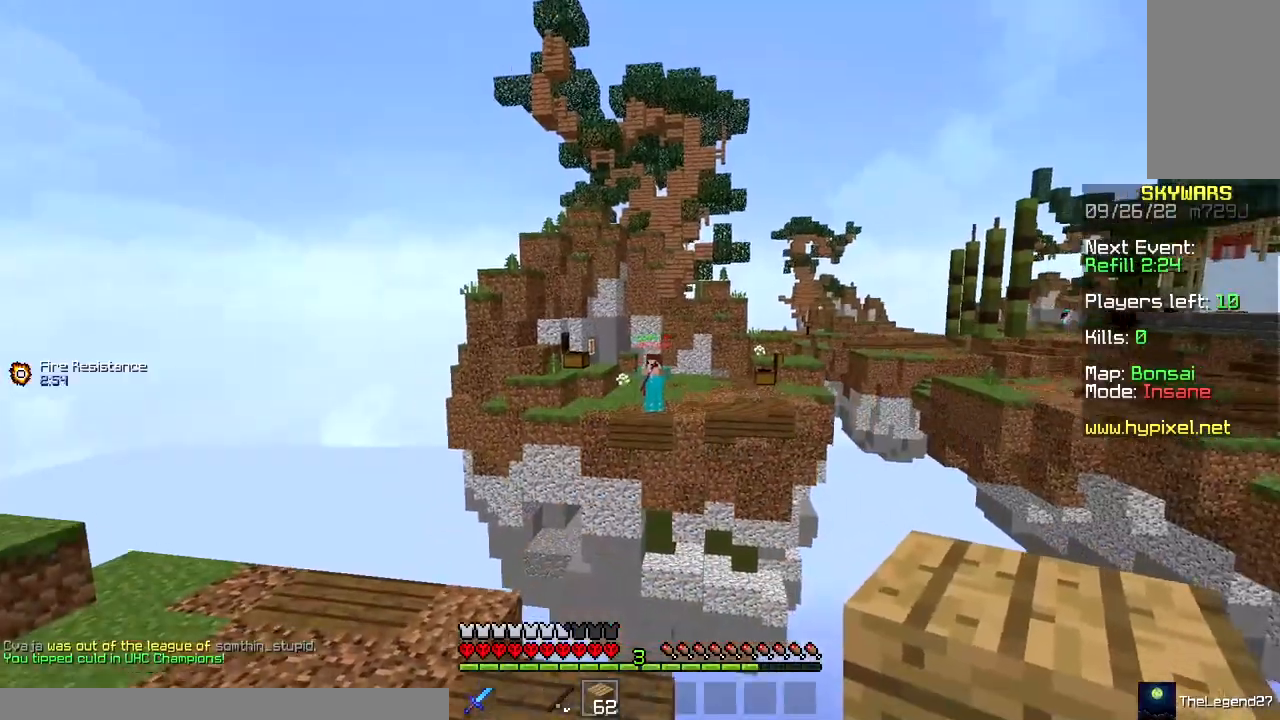
{"keys": ["a"], "mouse": [], "events": [[250, "w", "up"]]}
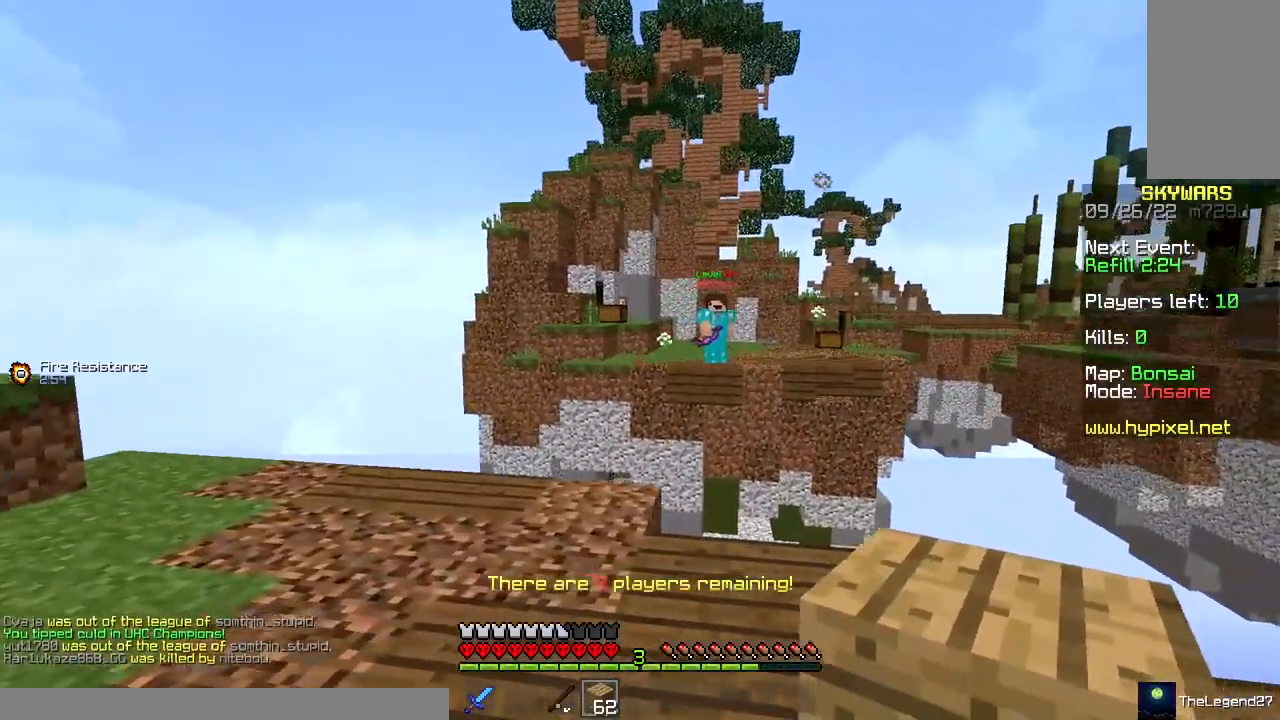
{"keys": [], "mouse": [], "events": [[17, "d", "down"], [50, "a", "up"], [250, "d", "up"]]}
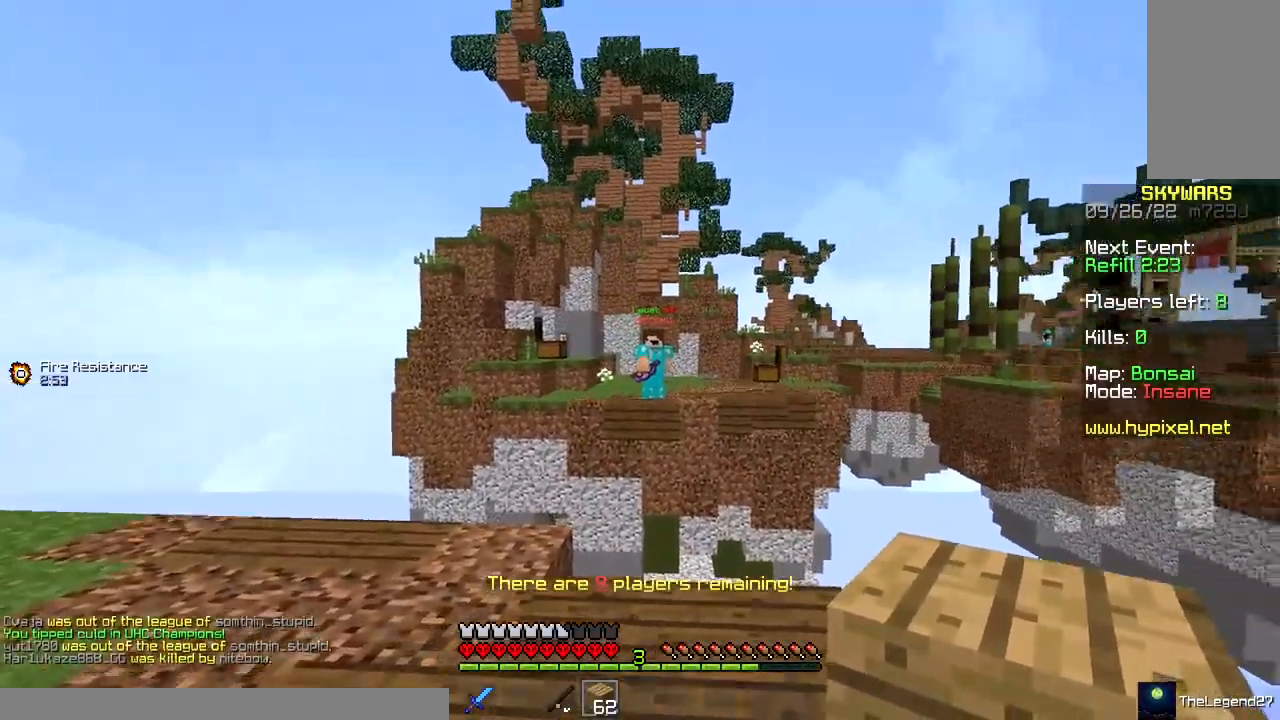
{"keys": [], "mouse": [], "events": []}
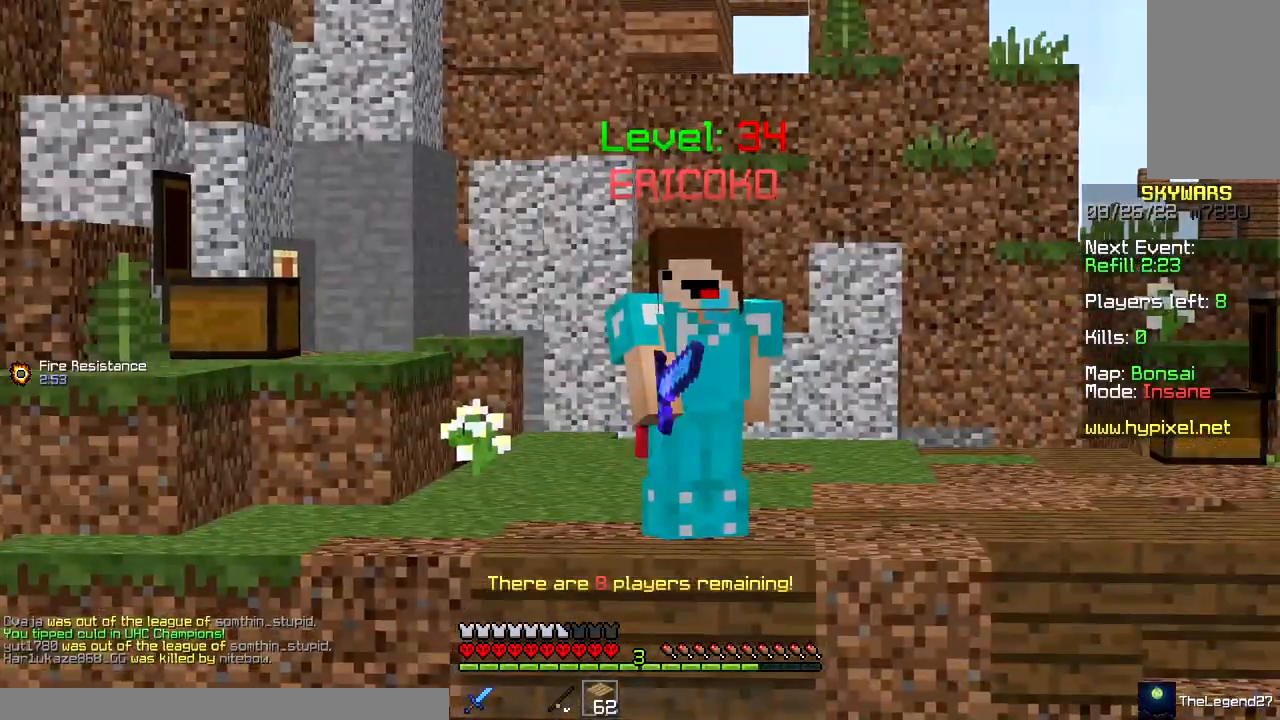
{"keys": [], "mouse": [], "events": []}
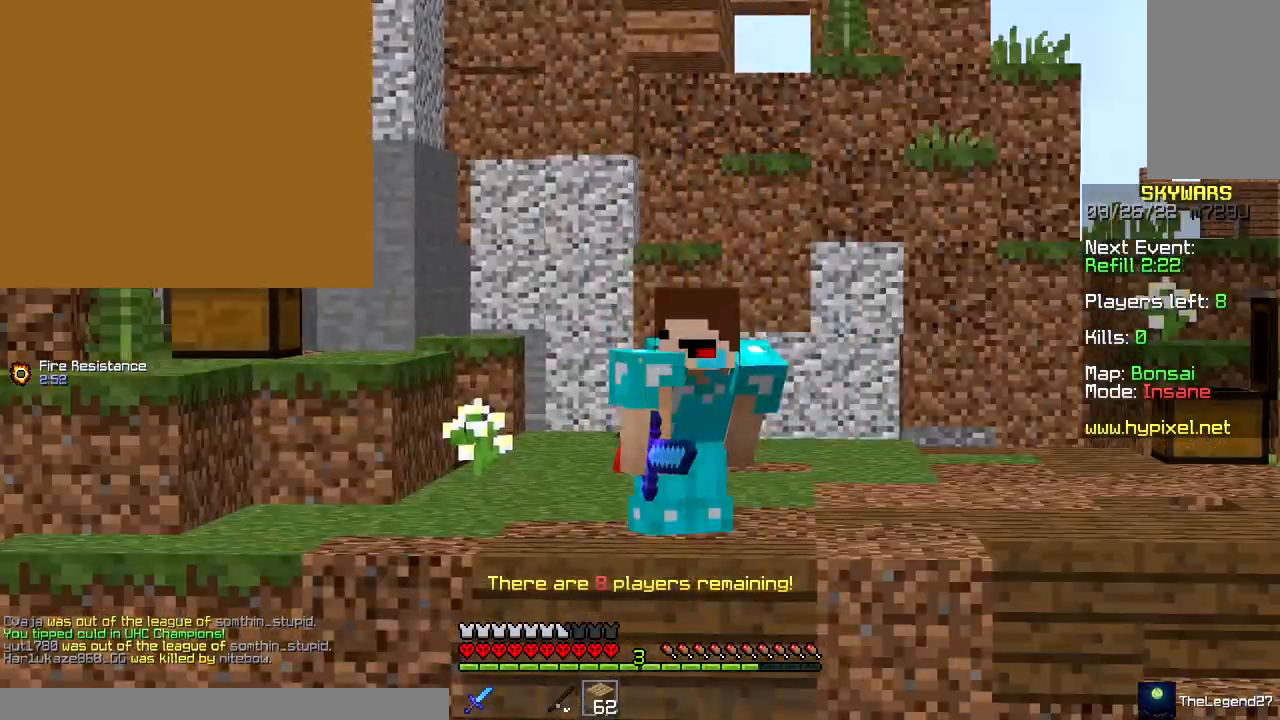
{"keys": [], "mouse": ["right"], "events": [[500, "mouse_right", "down"]]}